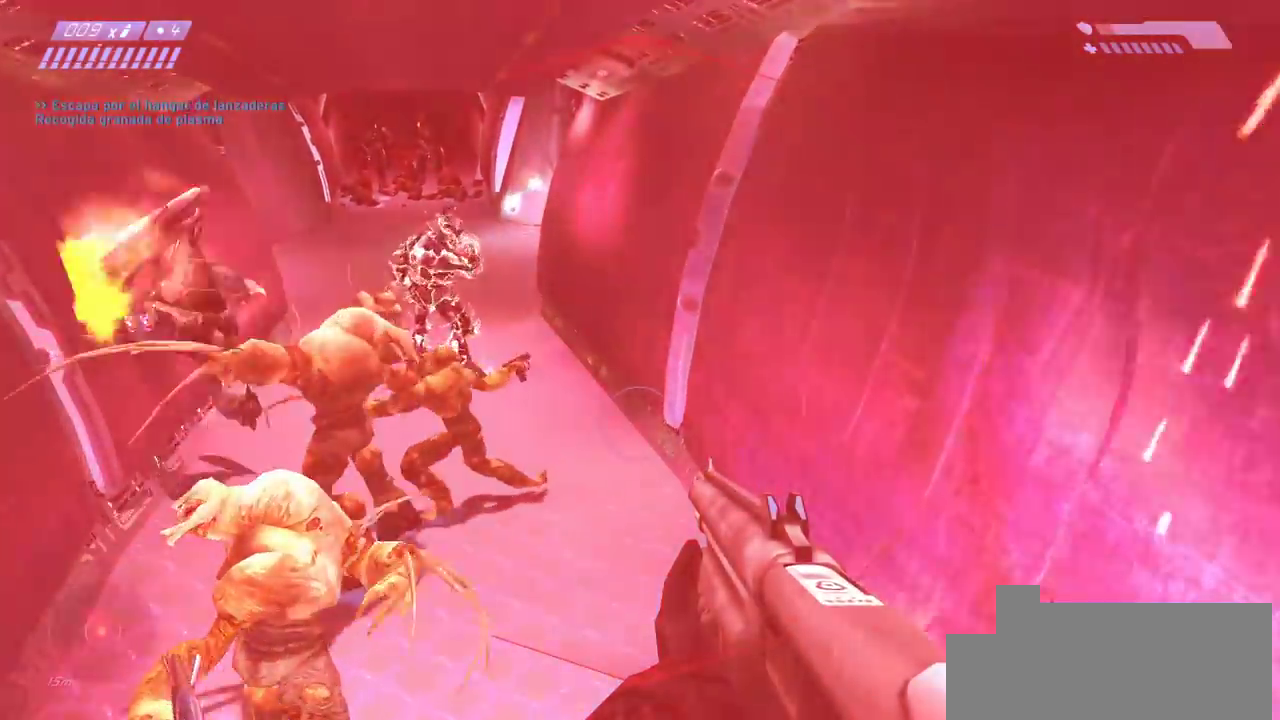
Gameplay with keyboard and mouse; each line is a JSON object with the keys and mouse buttons held at the frame after it. "events" lists presses ("down") and releases ("up") of "a", "ctrl", "d", "e", "f", "q", "r", "s", "shift", "space", "tab", "w", "mouse_left", "mouse_wheel", "mouse_right", "mouse_mb4" and "mouse_mb5" between this image and that frame as [ms after this image, input, new state], when the widget could be followed in between. "mouse_left", "mouse_wheel", "mouse_right", "mouse_mb4", "mouse_mb5" = the "left", "wheel", "right", "mb4", "mb5" buttons of the "mouse" list. No other keys are recorded. "wheel" means that the mouse wheel is clicked or scrolled. Mouse movement is not recorded.
{"keys": ["w"], "mouse": [], "events": []}
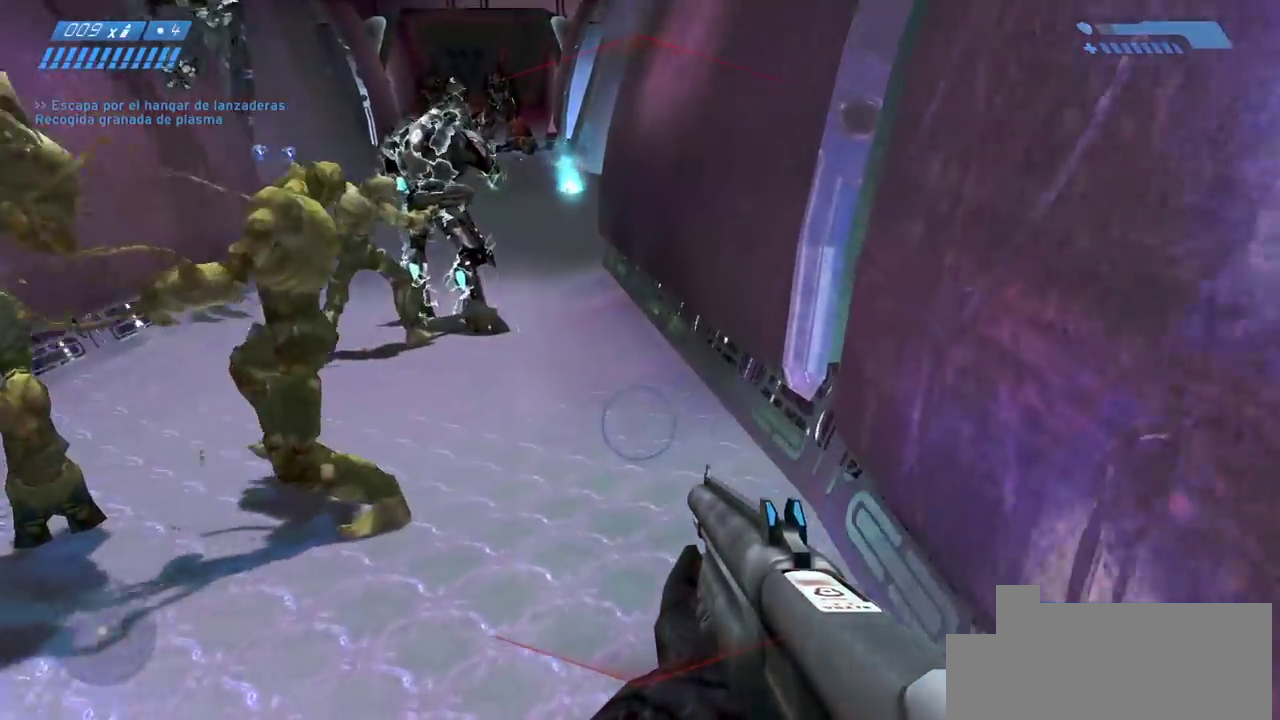
{"keys": ["space", "w"], "mouse": [], "events": [[233, "space", "down"]]}
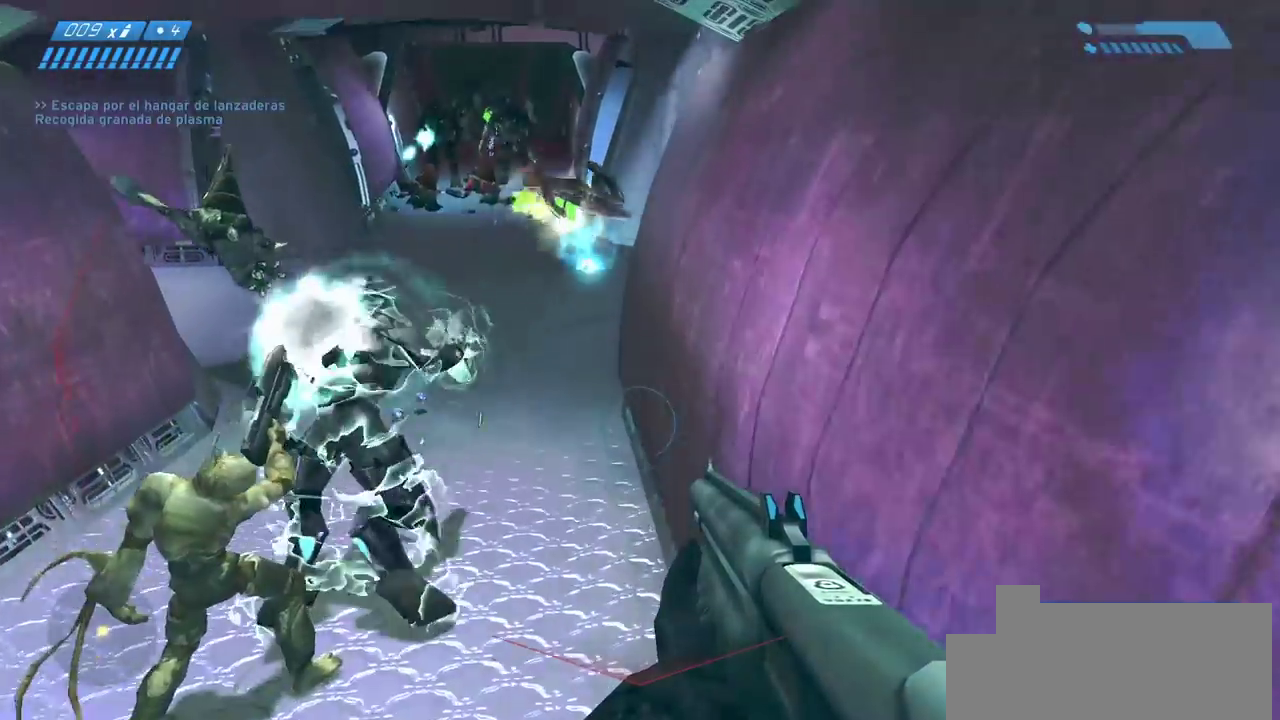
{"keys": ["w"], "mouse": [], "events": [[17, "space", "up"]]}
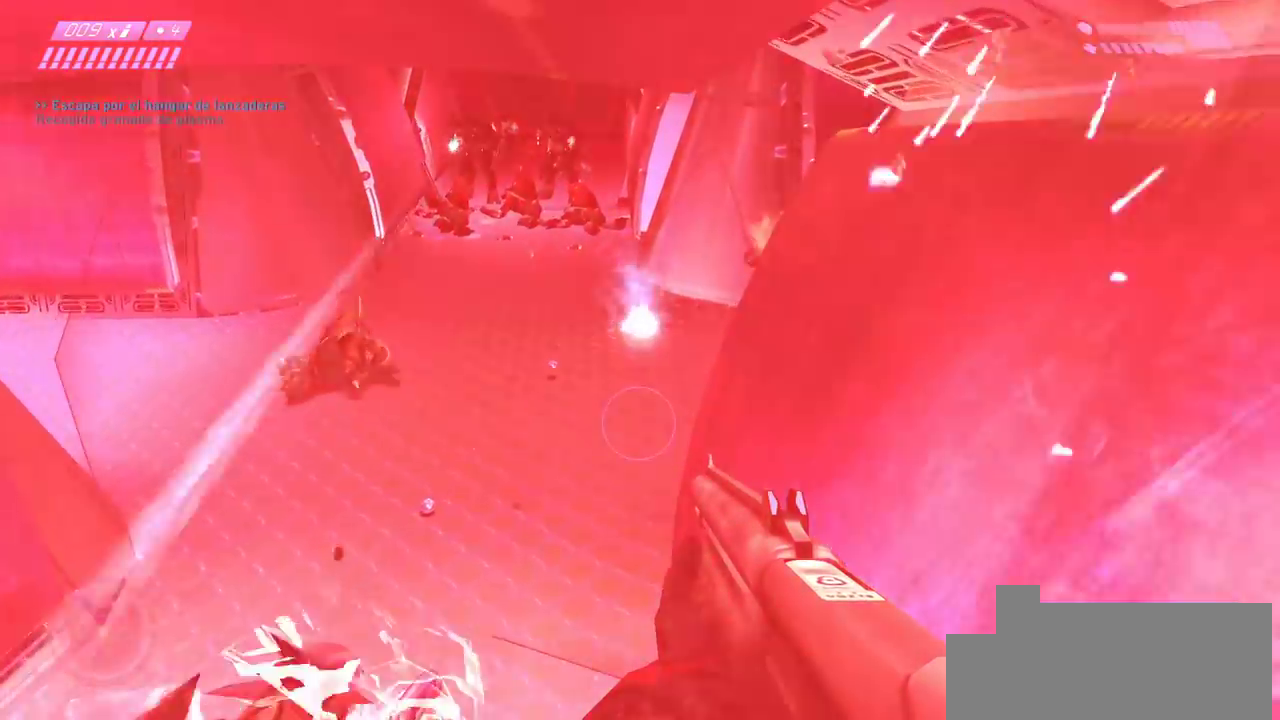
{"keys": ["w"], "mouse": [], "events": []}
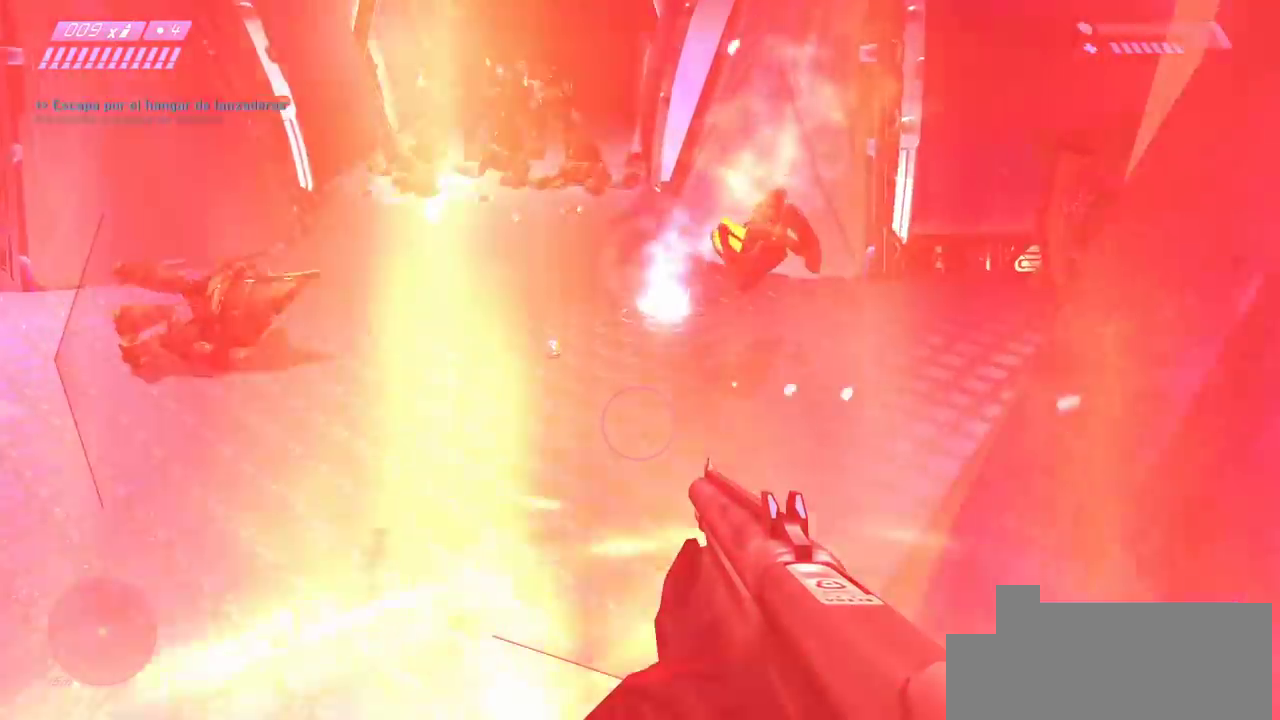
{"keys": ["w"], "mouse": [], "events": []}
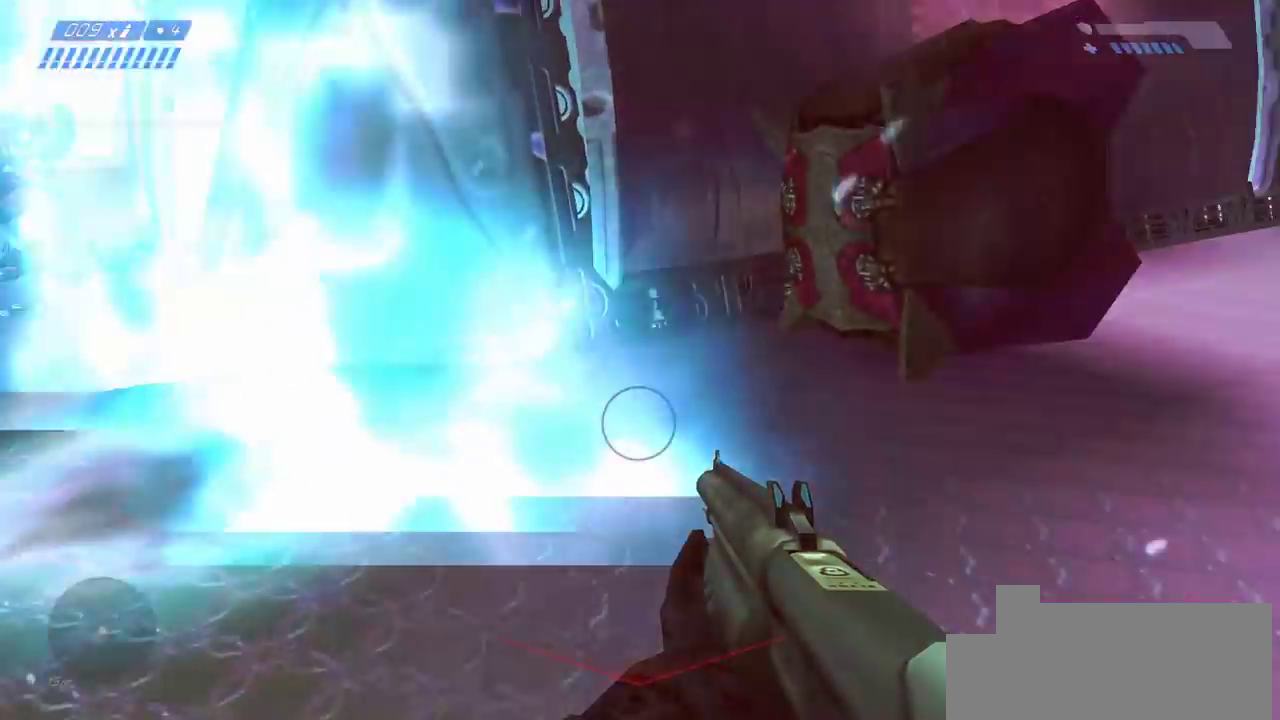
{"keys": ["w"], "mouse": [], "events": []}
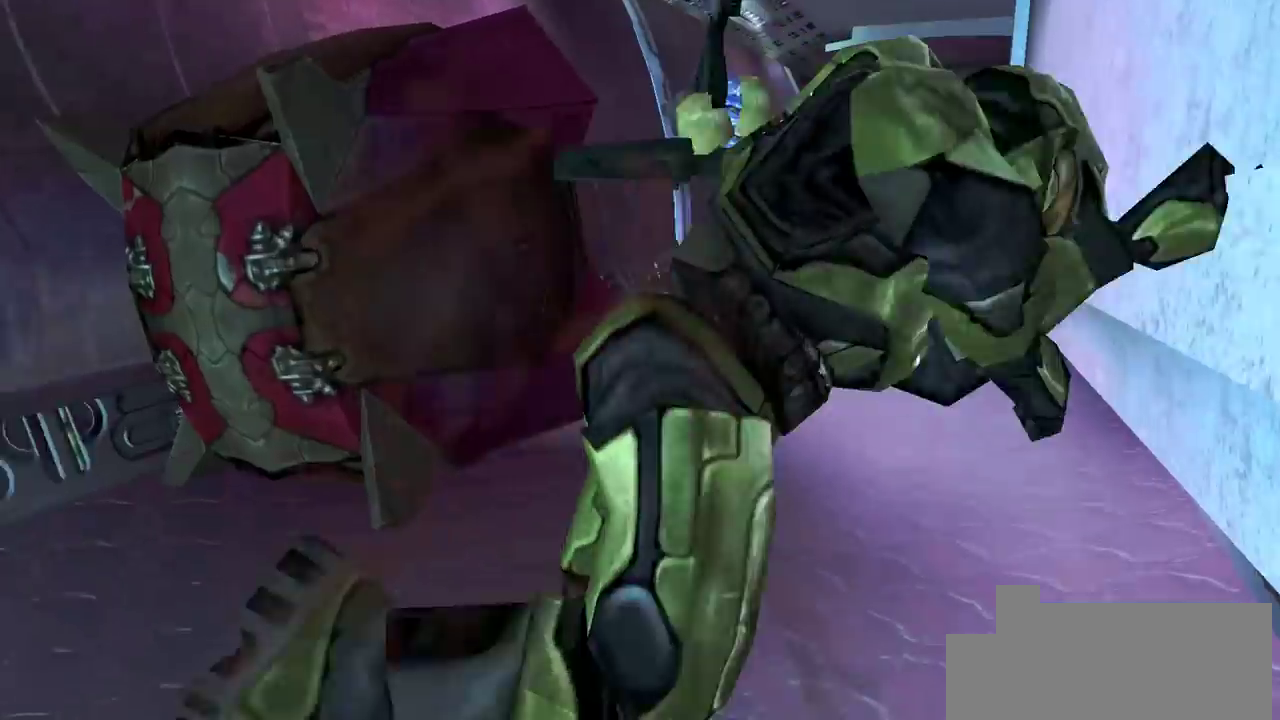
{"keys": [], "mouse": []}
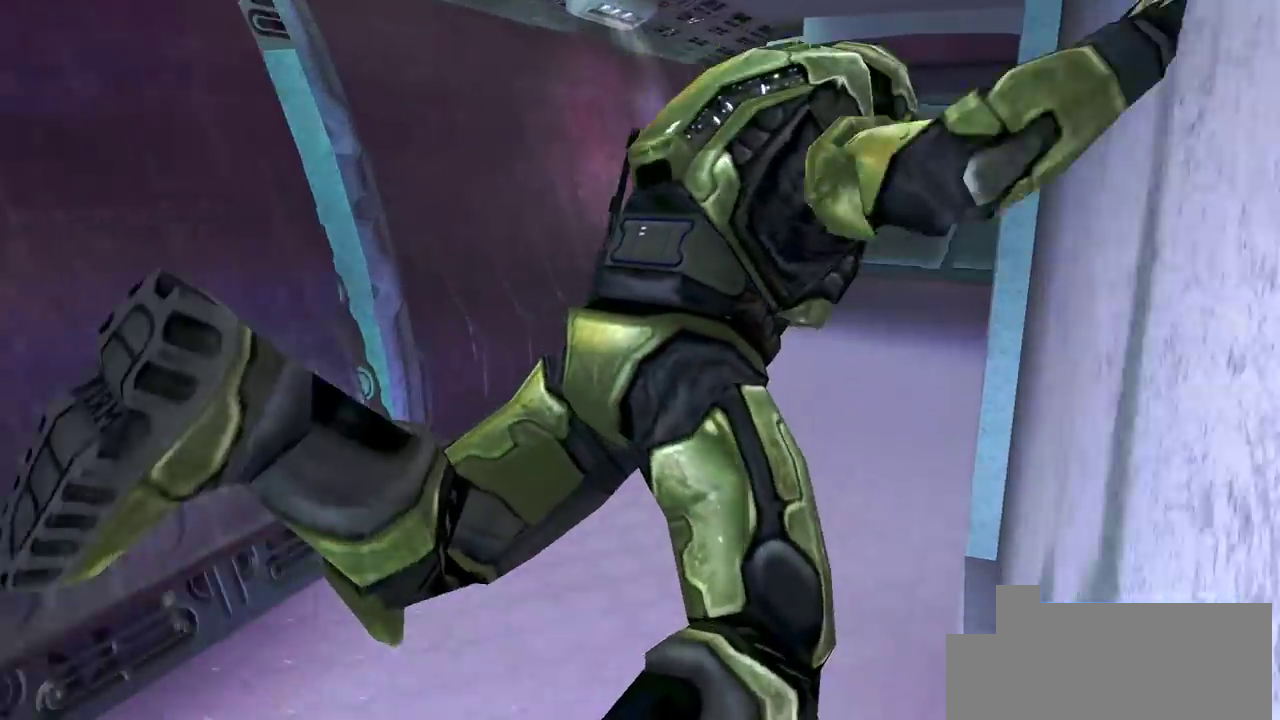
{"keys": [], "mouse": ["left"], "events": [[483, "mouse_left", "down"]]}
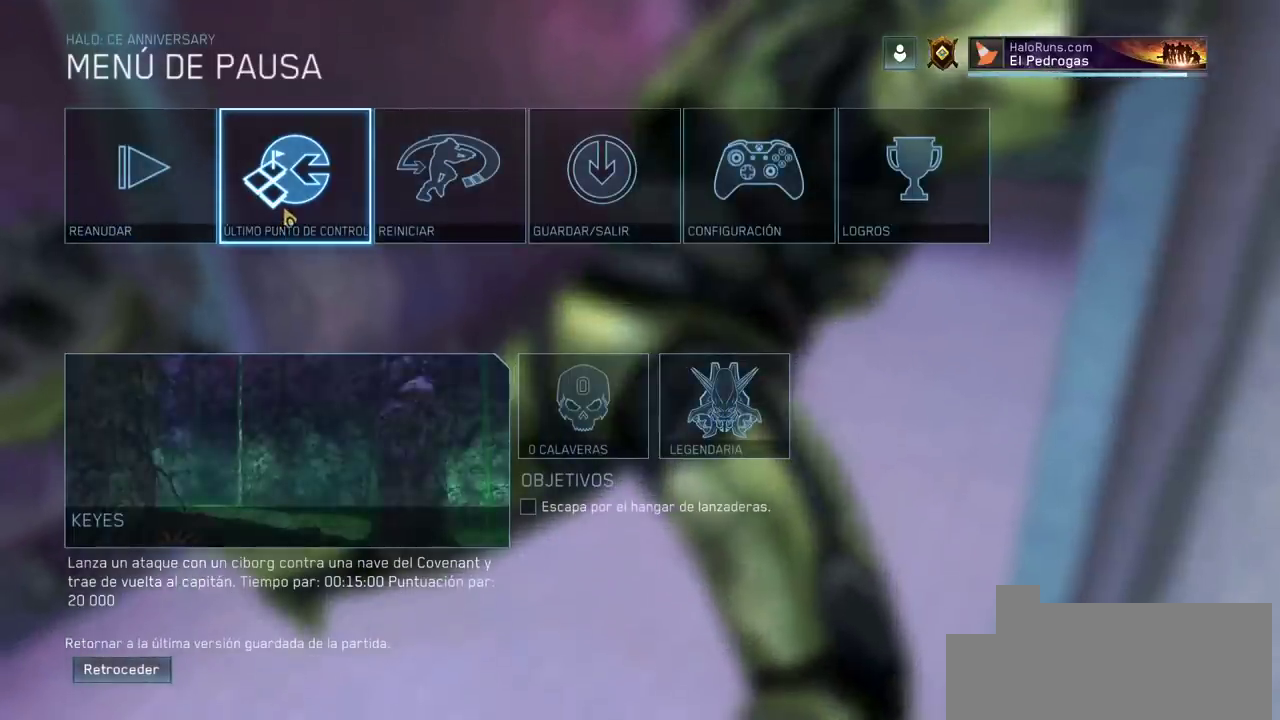
{"keys": ["w"], "mouse": [], "events": [[67, "mouse_left", "up"], [133, "w", "down"], [217, "mouse_left", "down"], [333, "mouse_left", "up"], [467, "mouse_left", "down"], [500, "mouse_left", "up"]]}
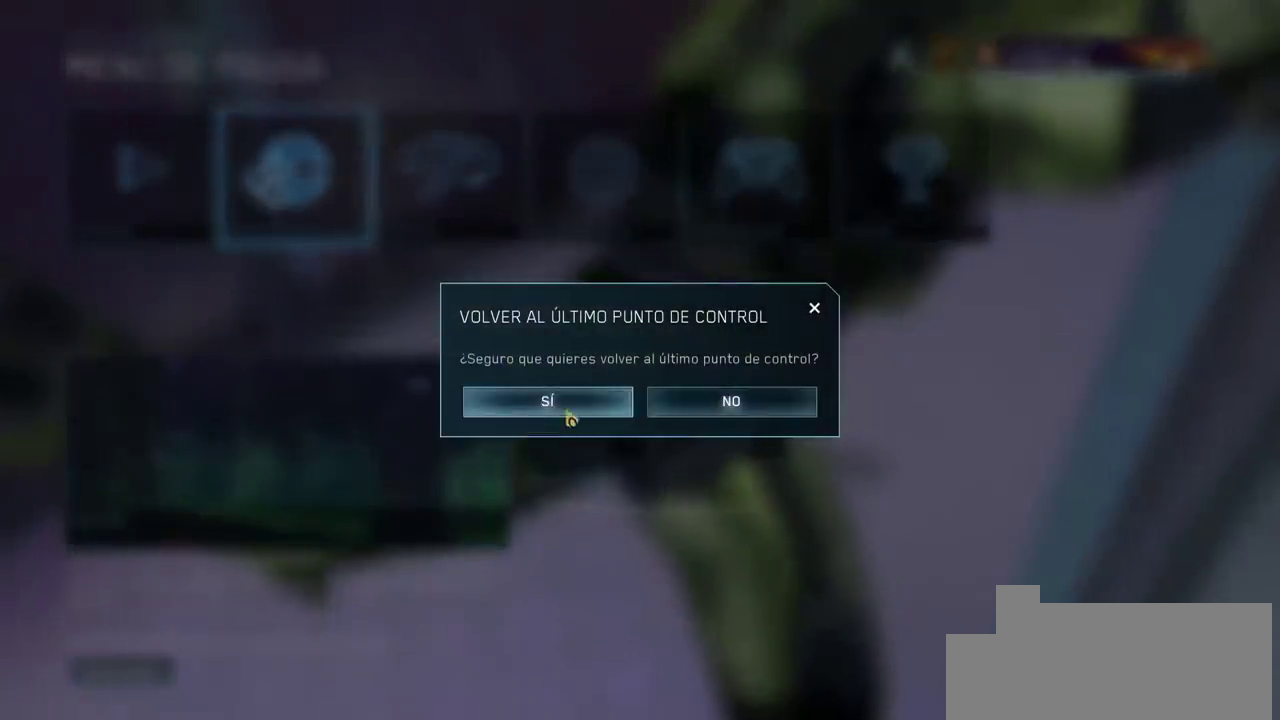
{"keys": ["w"], "mouse": [], "events": [[83, "mouse_left", "down"], [183, "mouse_left", "up"], [217, "mouse_left", "down"], [333, "mouse_left", "up"]]}
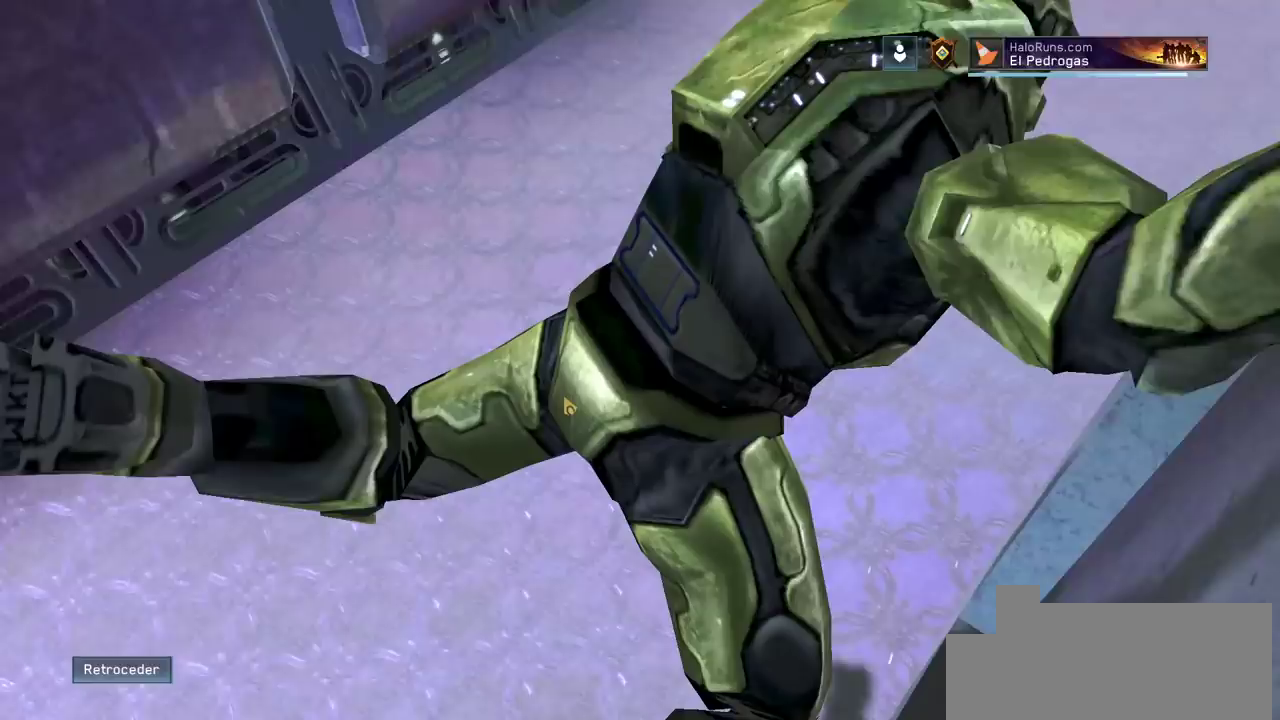
{"keys": ["w"], "mouse": [], "events": []}
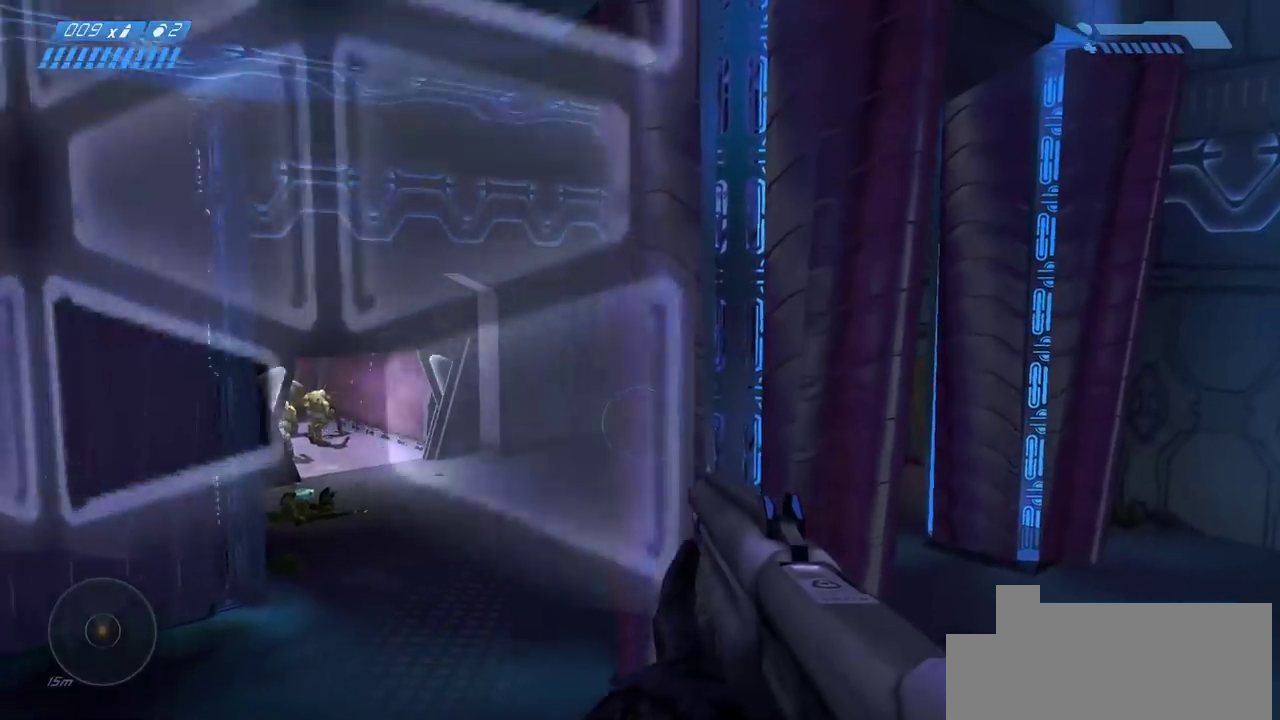
{"keys": ["f", "w"], "mouse": [], "events": [[383, "f", "down"]]}
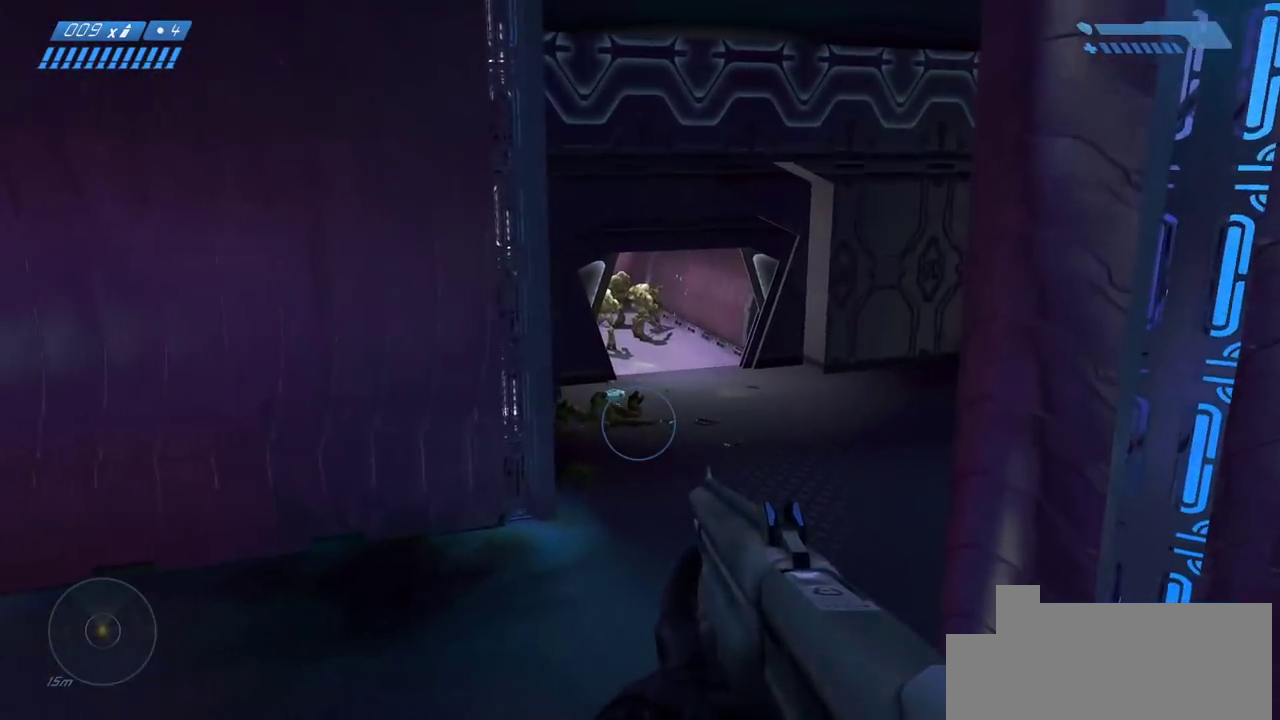
{"keys": ["w"], "mouse": [], "events": [[50, "f", "up"]]}
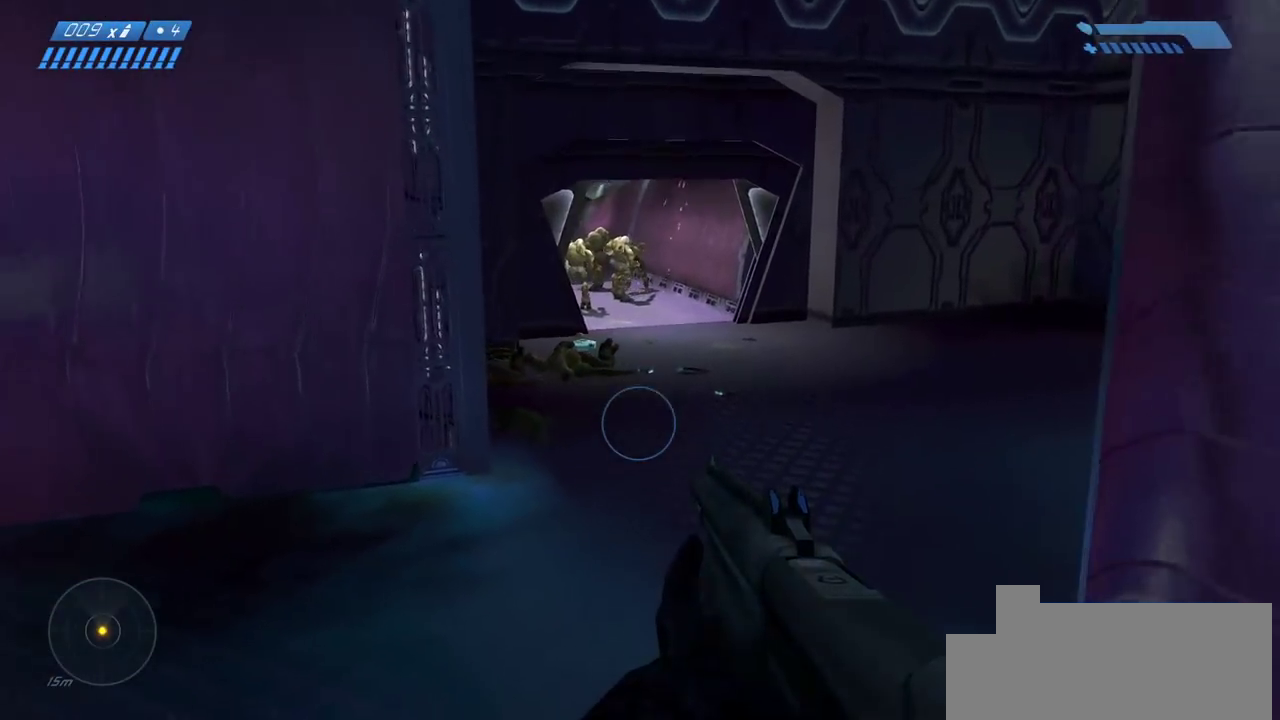
{"keys": ["w"], "mouse": [], "events": []}
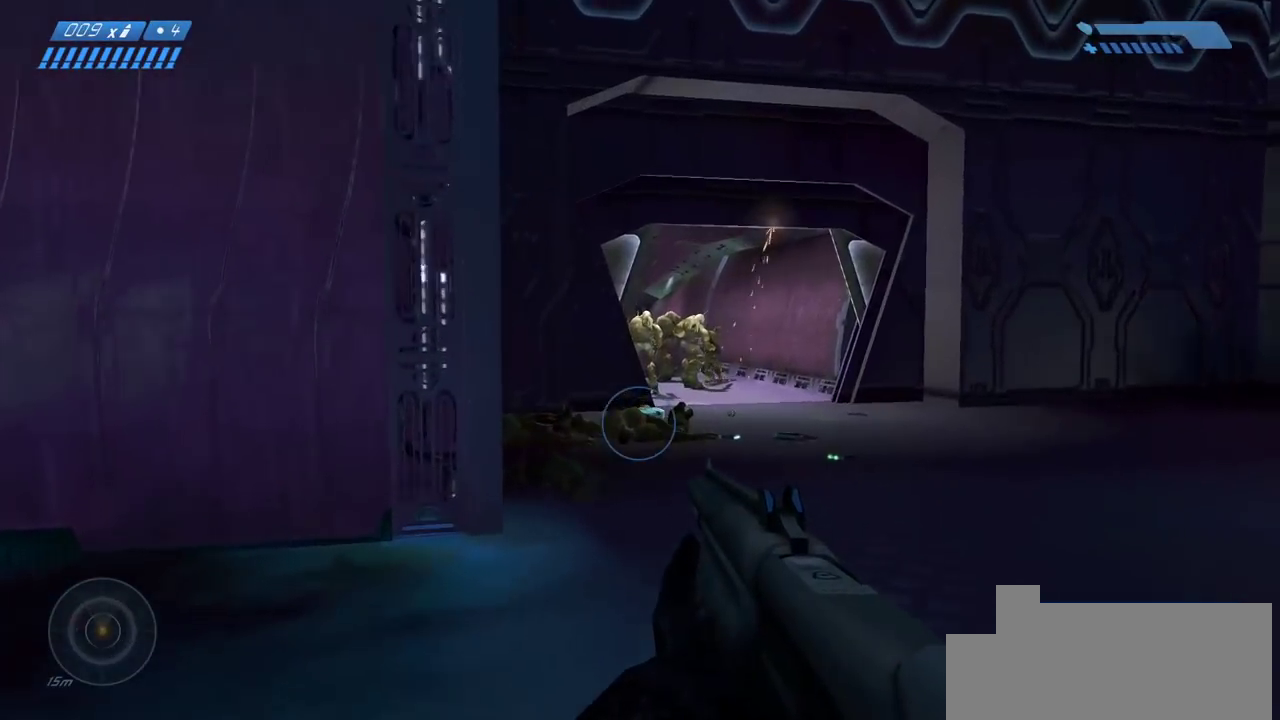
{"keys": ["d", "w"], "mouse": [], "events": [[450, "d", "down"]]}
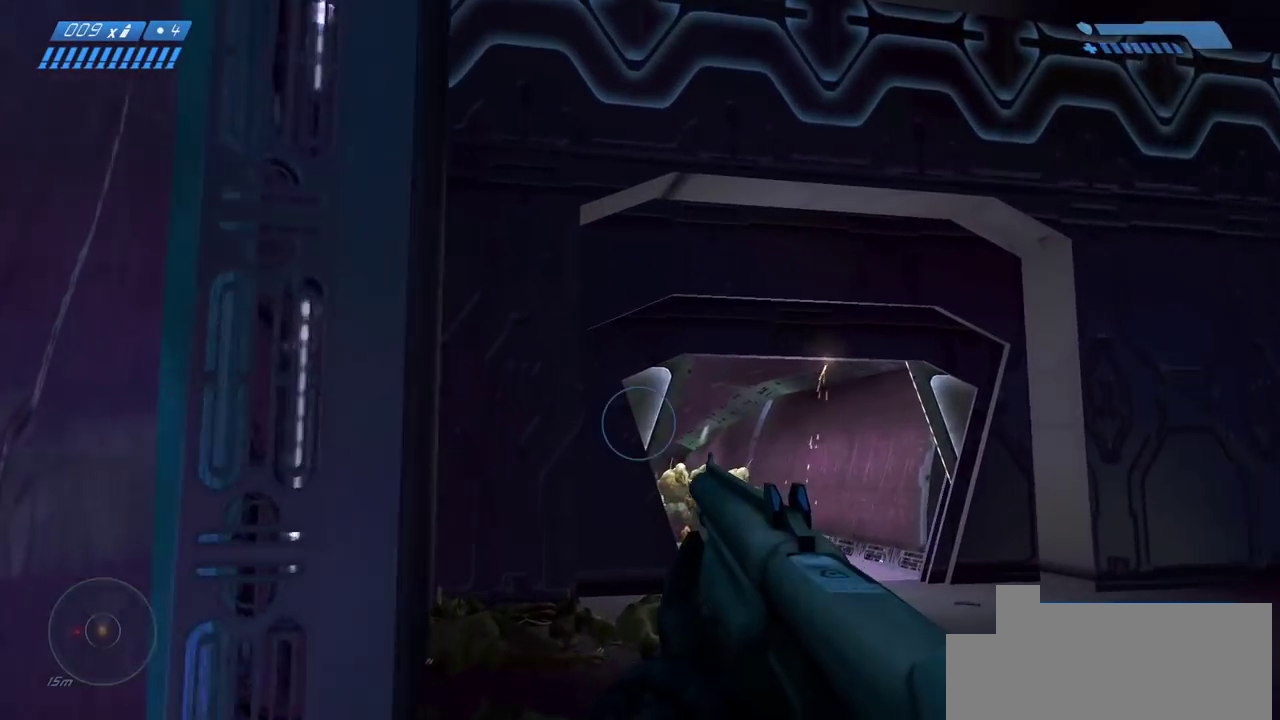
{"keys": ["w"], "mouse": [], "events": [[233, "d", "up"], [333, "mouse_mb5", "down"], [483, "mouse_mb5", "up"]]}
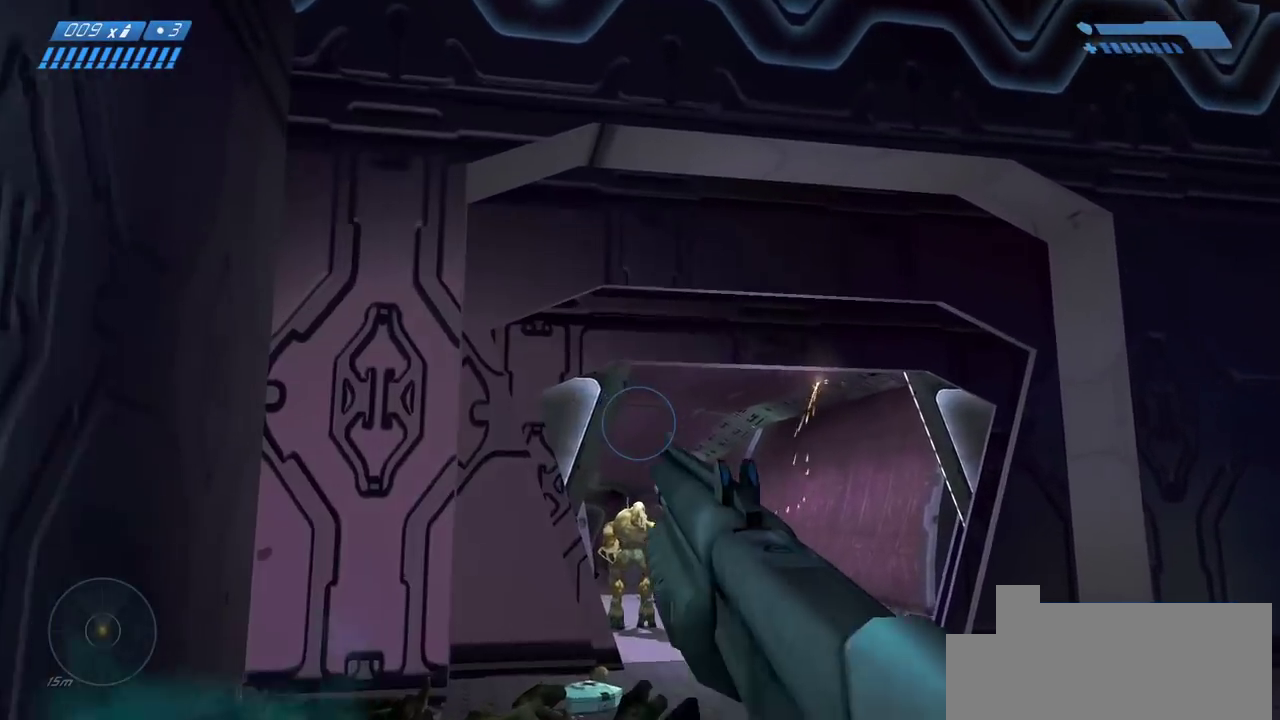
{"keys": ["w"], "mouse": [], "events": []}
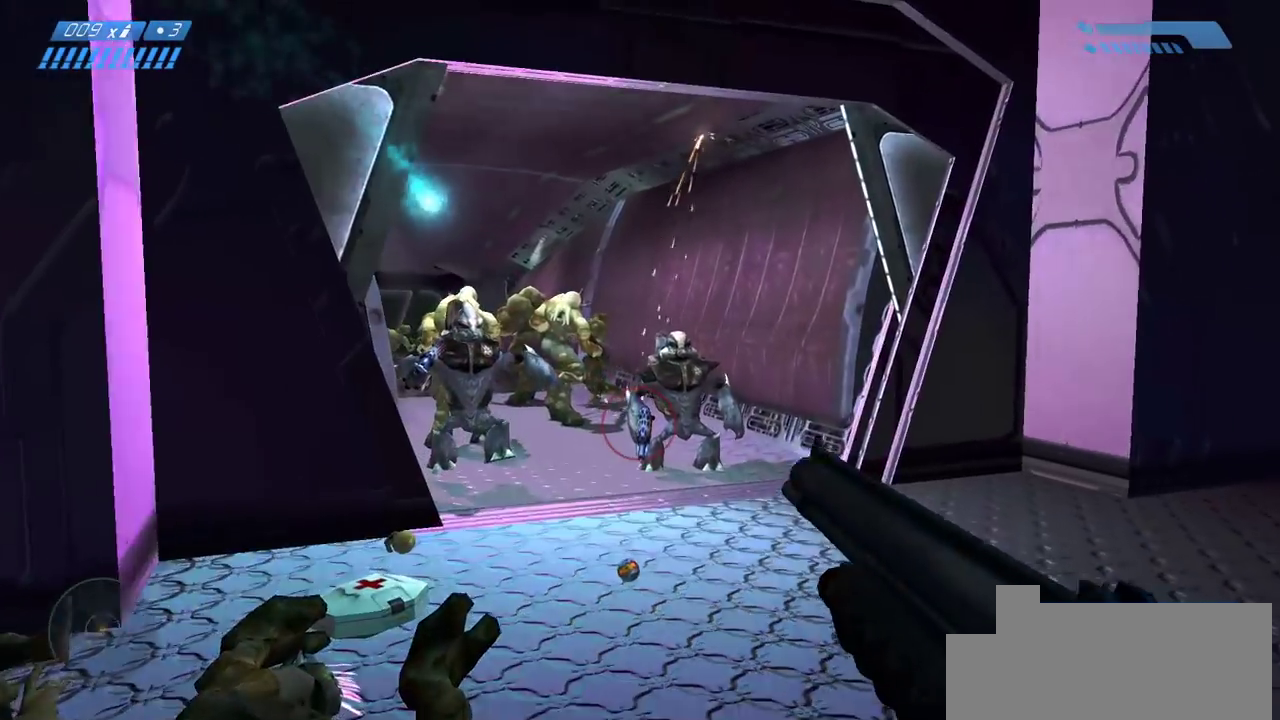
{"keys": ["w"], "mouse": [], "events": []}
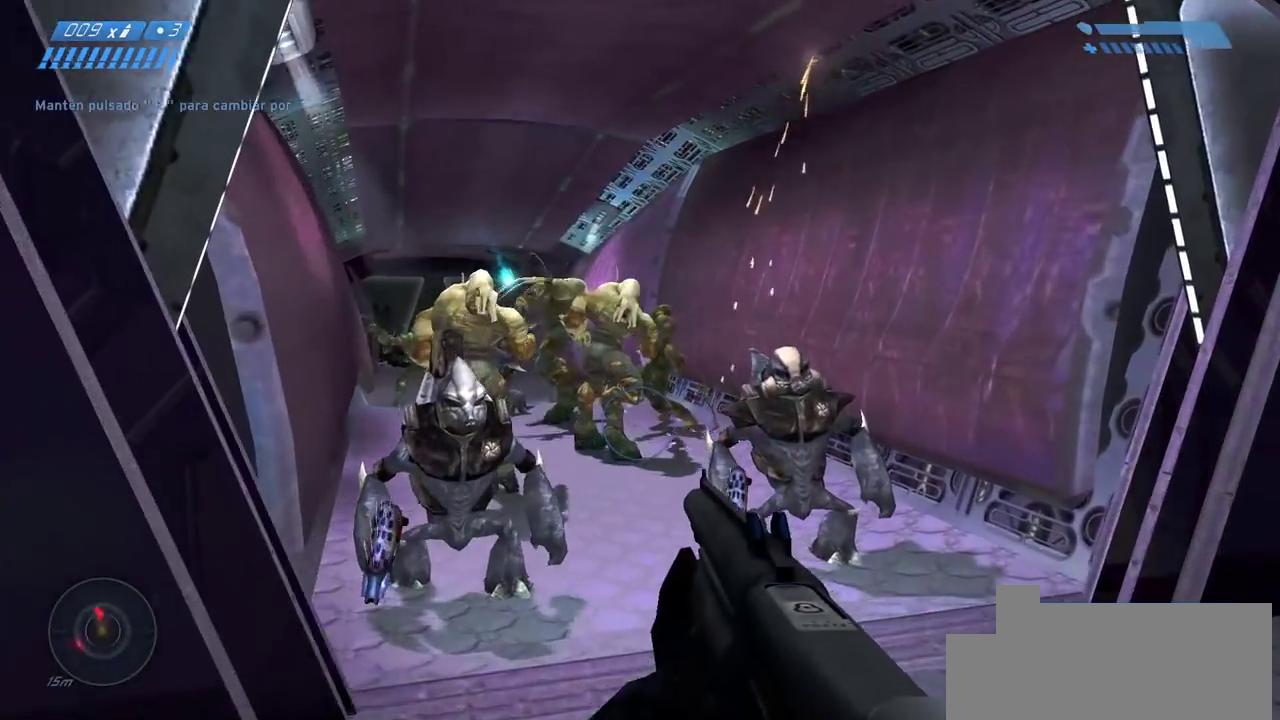
{"keys": ["w"], "mouse": [], "events": [[250, "space", "down"], [417, "space", "up"]]}
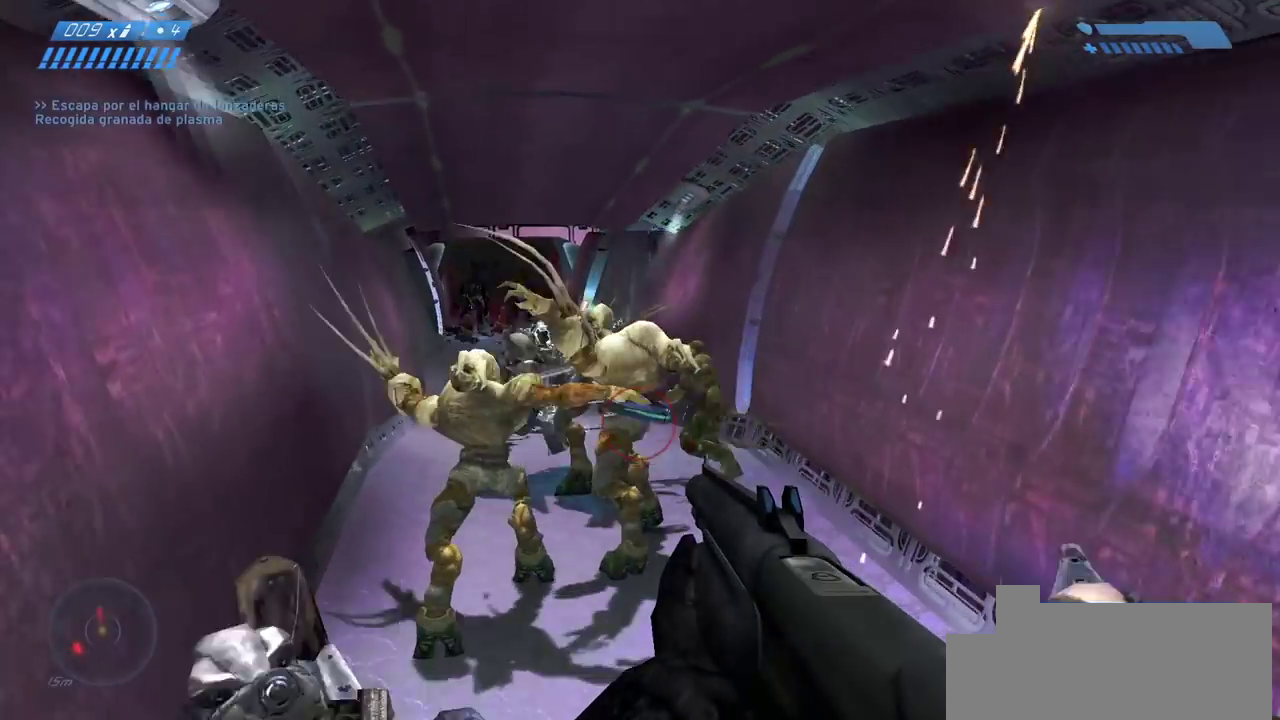
{"keys": ["d", "w"], "mouse": [], "events": [[467, "d", "down"]]}
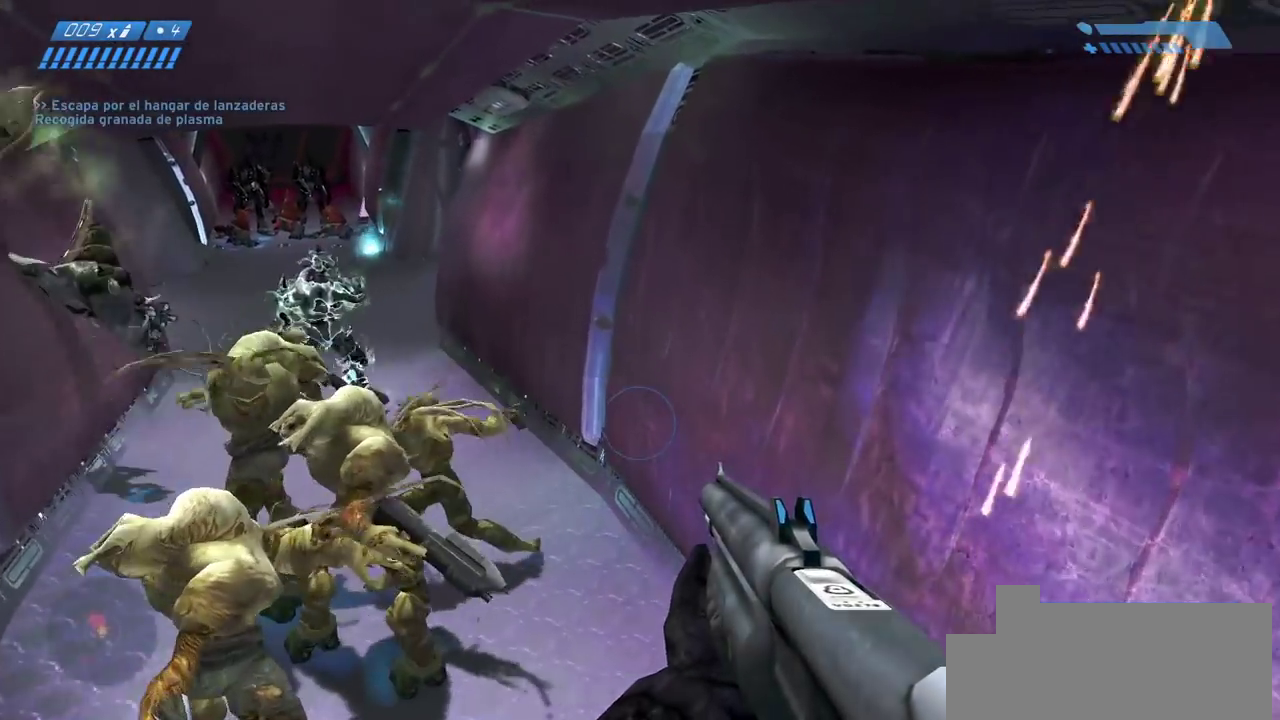
{"keys": ["w"], "mouse": [], "events": [[117, "d", "up"]]}
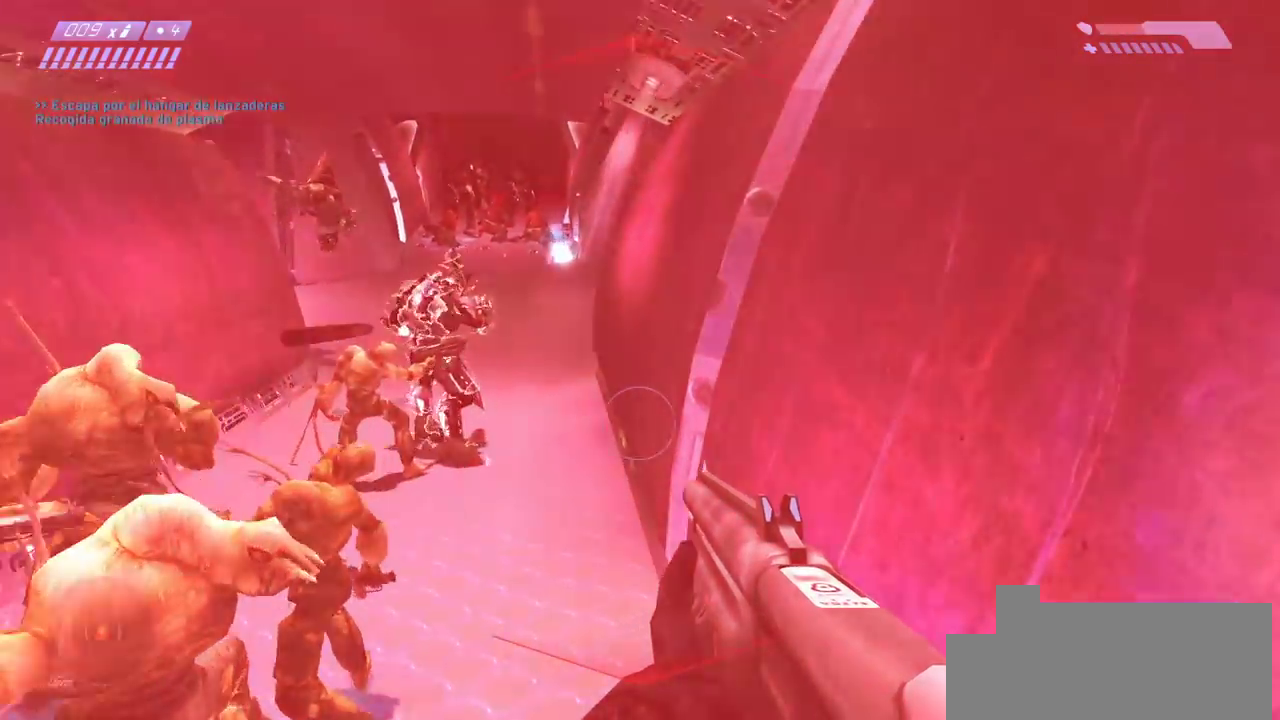
{"keys": ["space", "w"], "mouse": [], "events": [[383, "space", "down"]]}
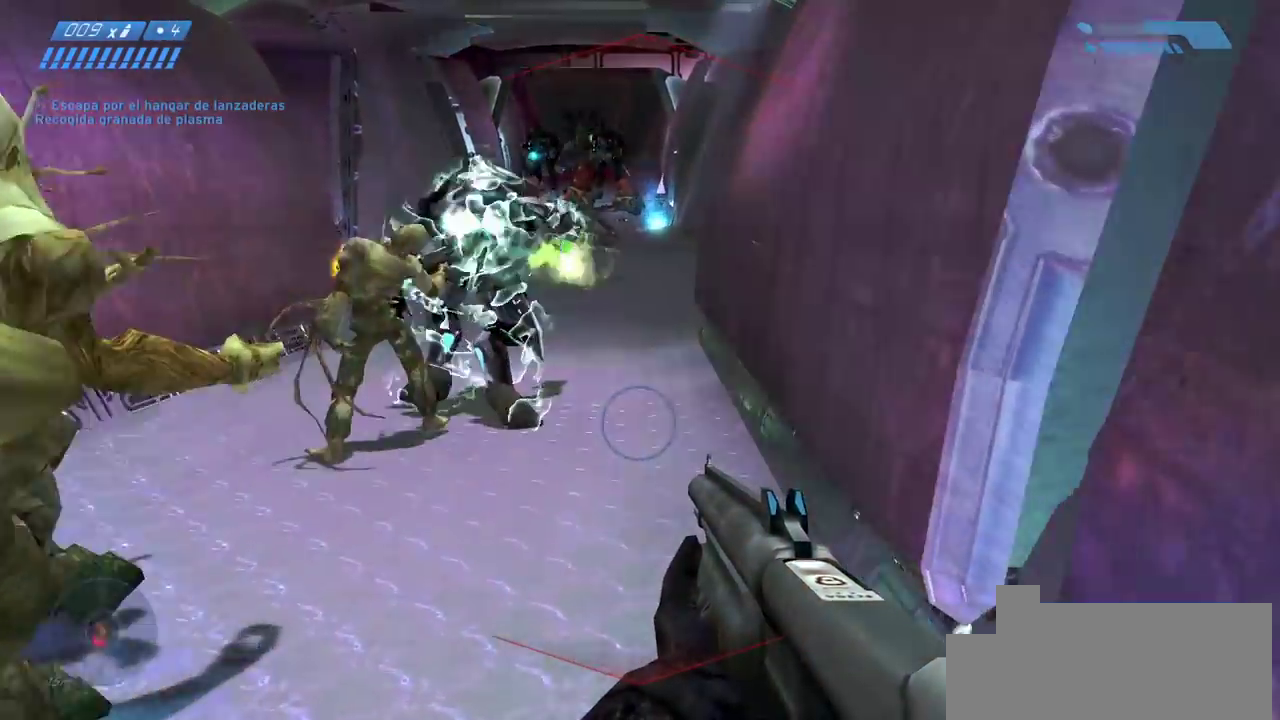
{"keys": ["w"], "mouse": [], "events": [[167, "space", "up"]]}
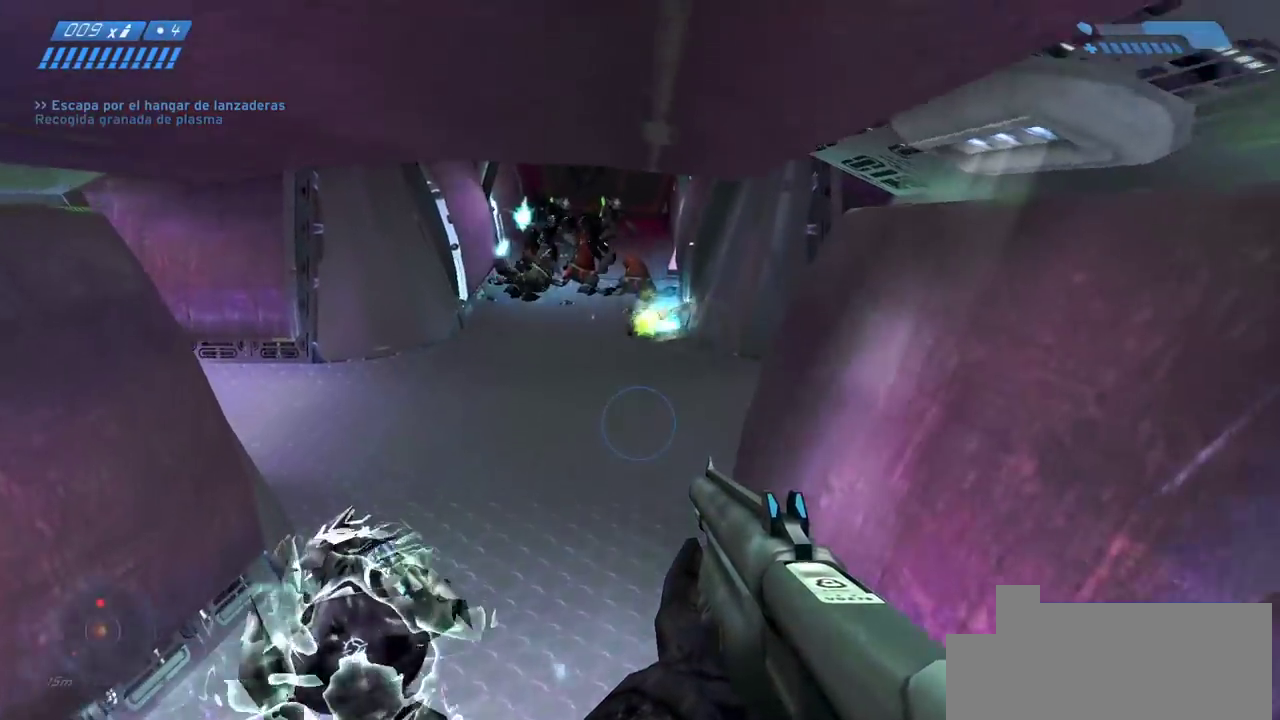
{"keys": ["w"], "mouse": [], "events": []}
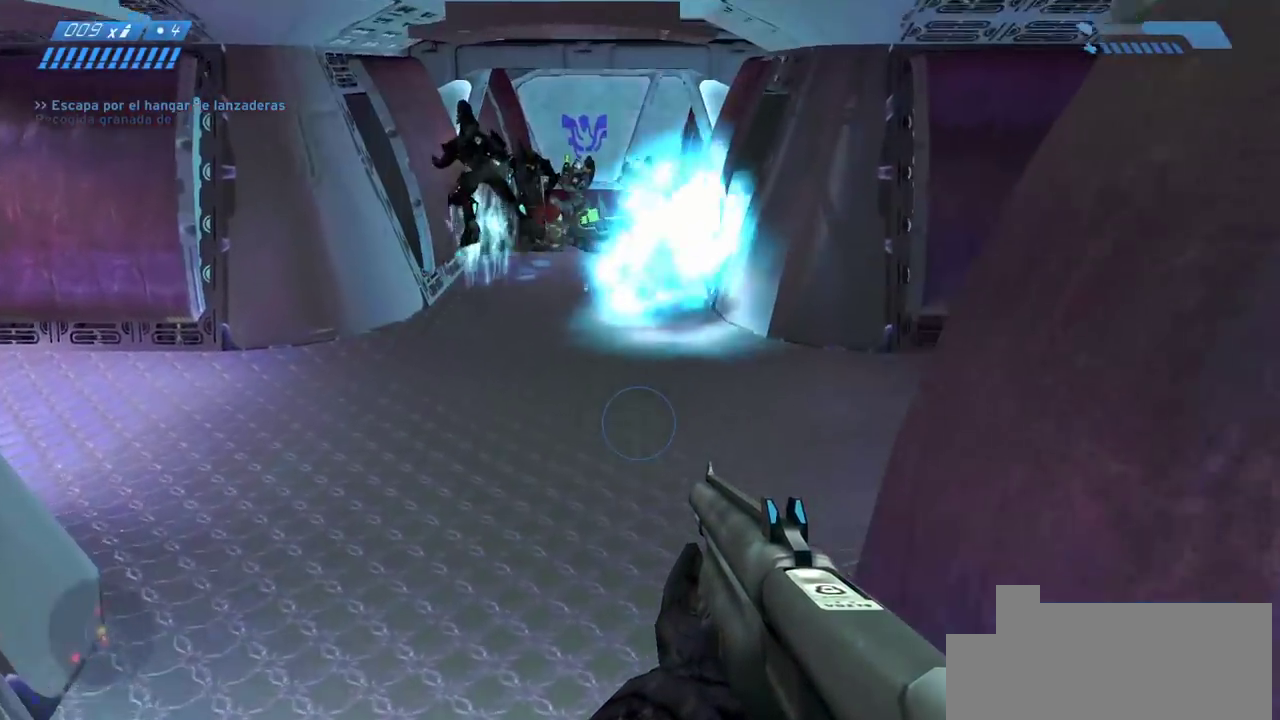
{"keys": ["w"], "mouse": [], "events": []}
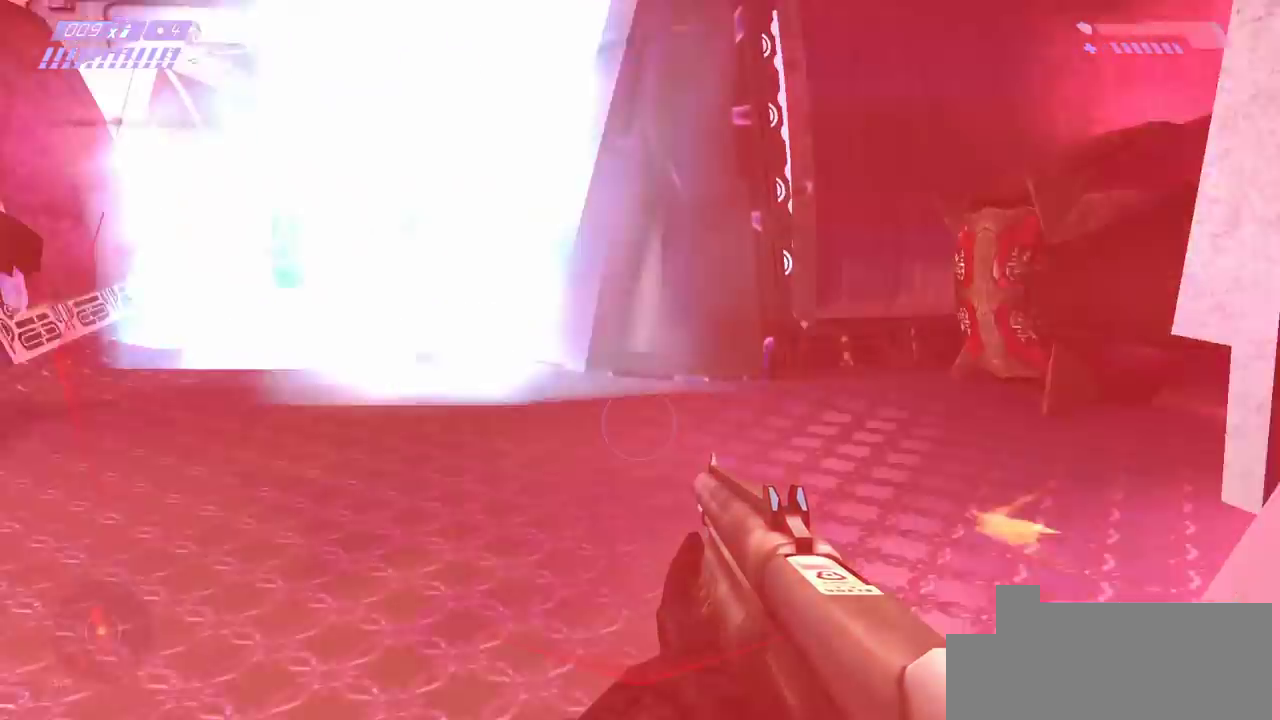
{"keys": ["w"], "mouse": [], "events": []}
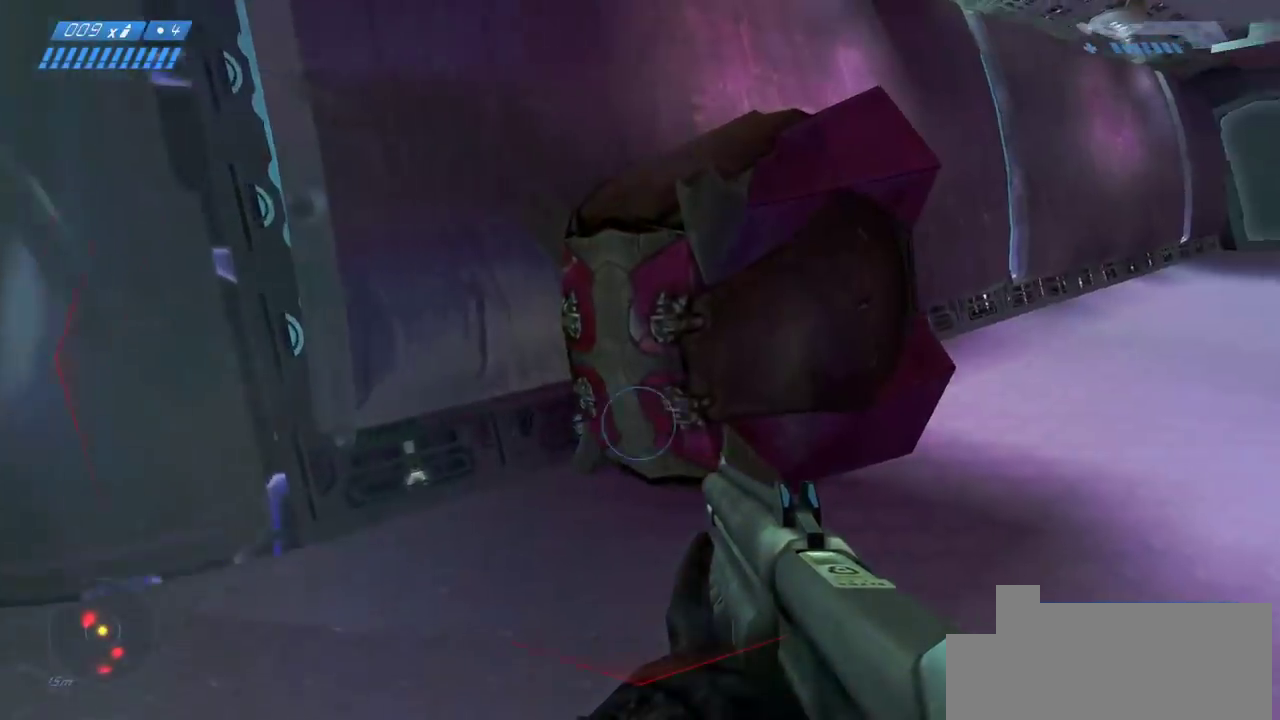
{"keys": ["w"], "mouse": [], "events": []}
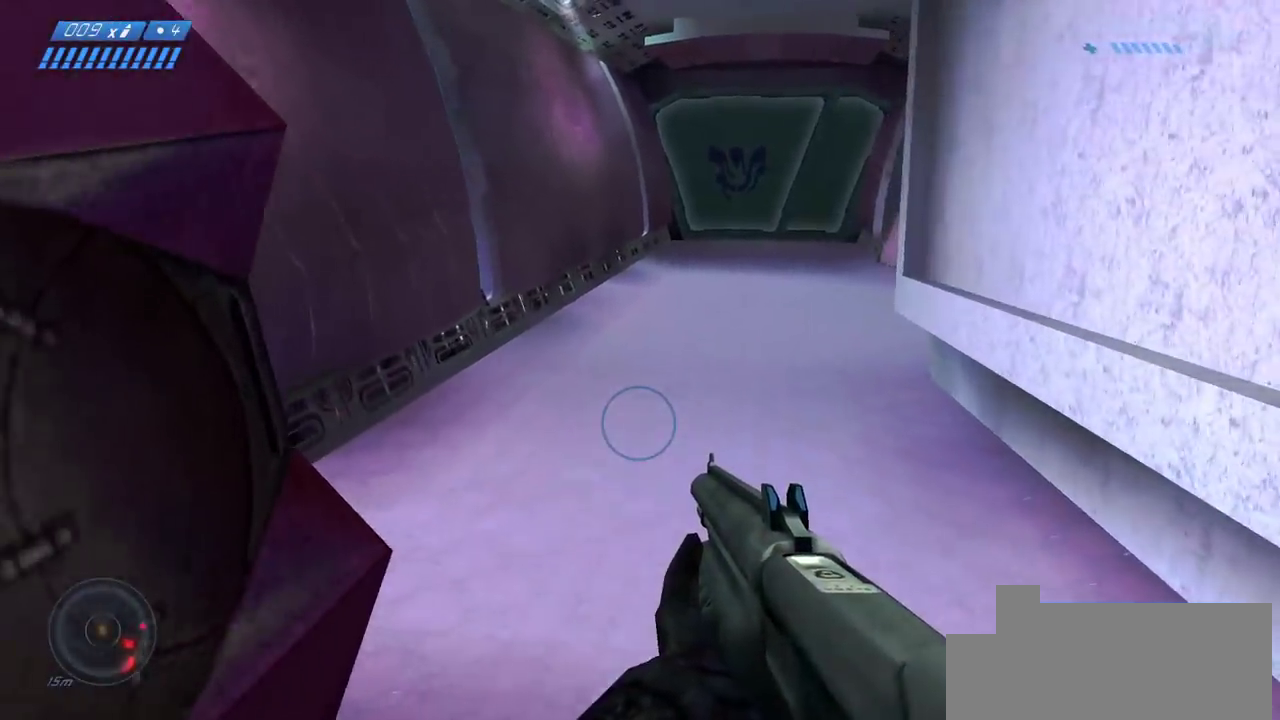
{"keys": ["w"], "mouse": [], "events": []}
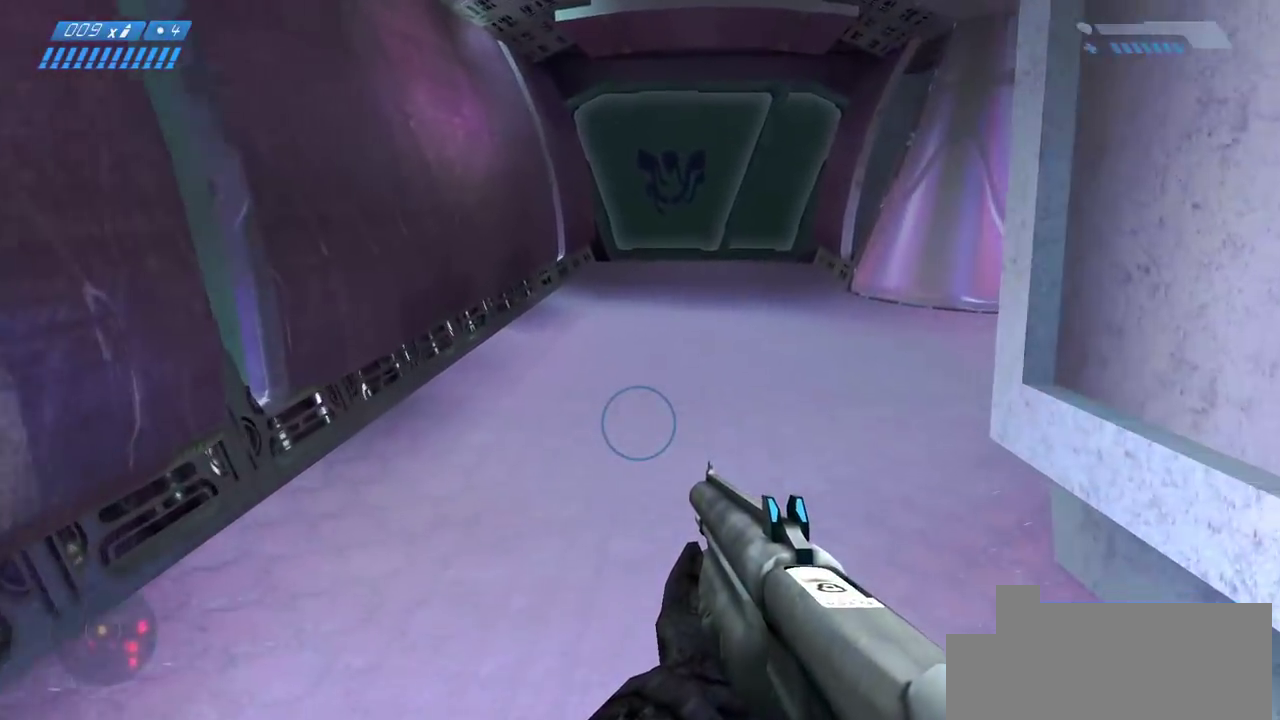
{"keys": ["w"], "mouse": [], "events": []}
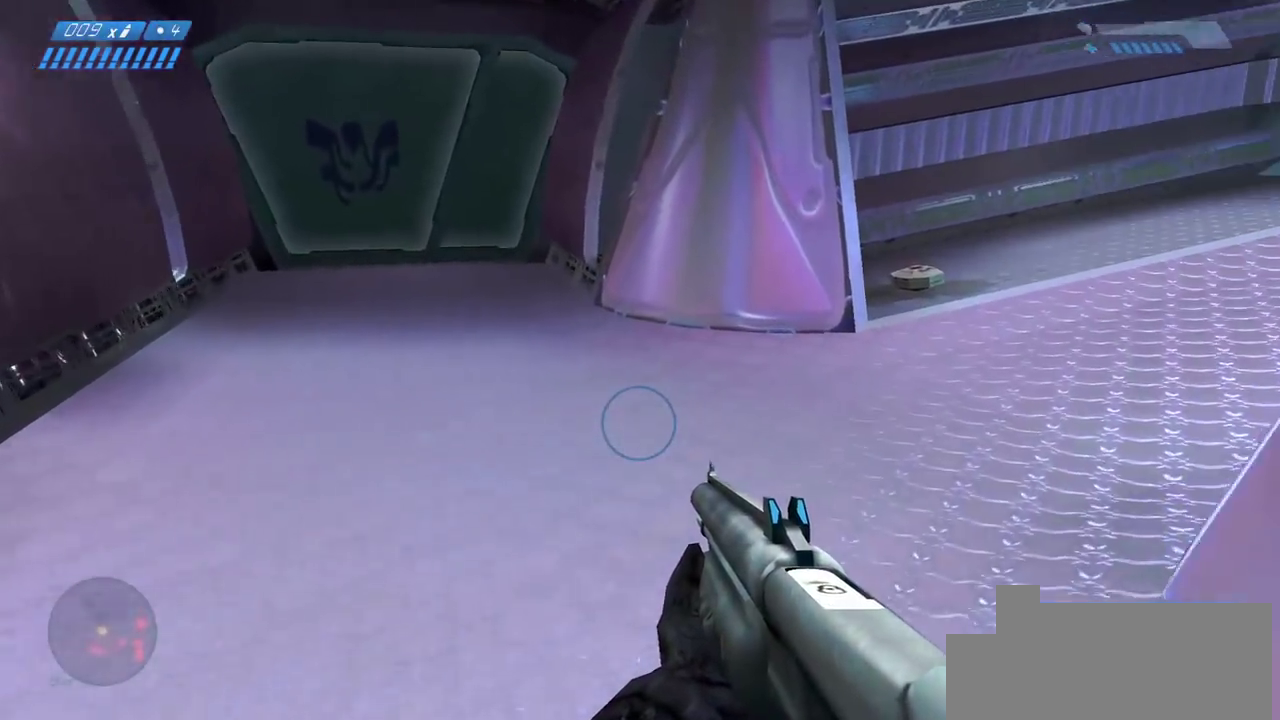
{"keys": ["w"], "mouse": [], "events": []}
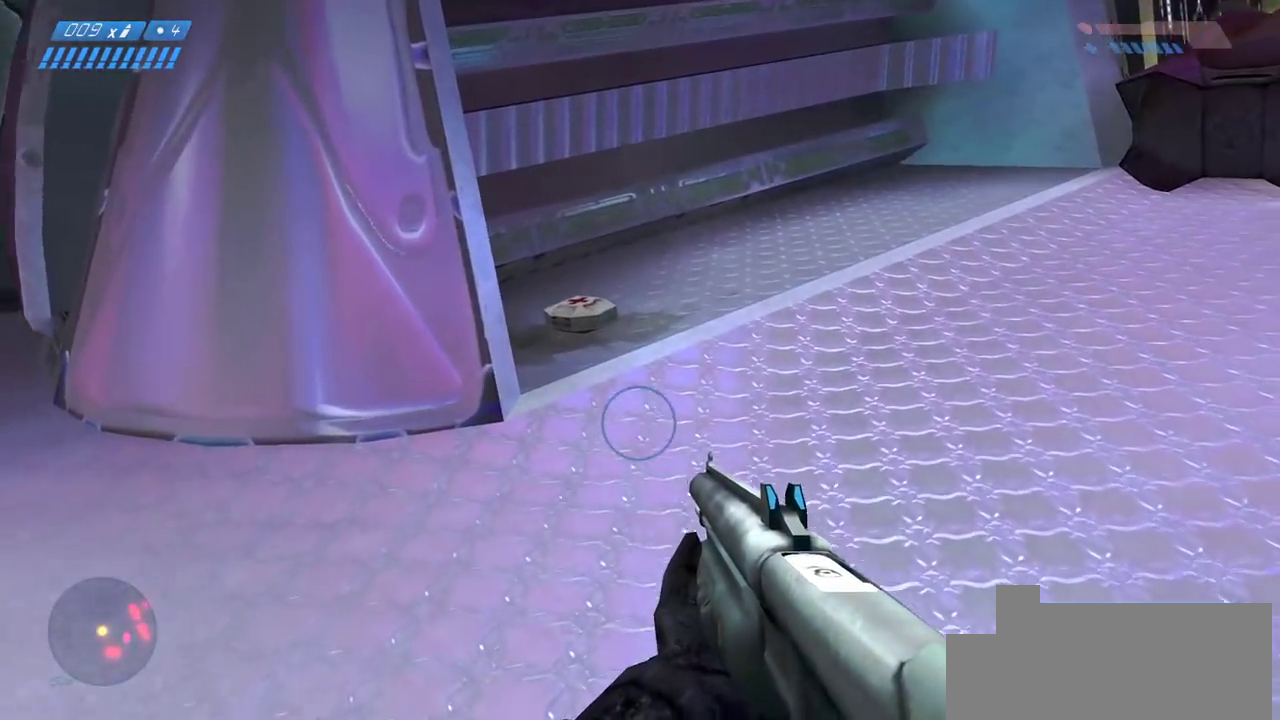
{"keys": ["w"], "mouse": [], "events": []}